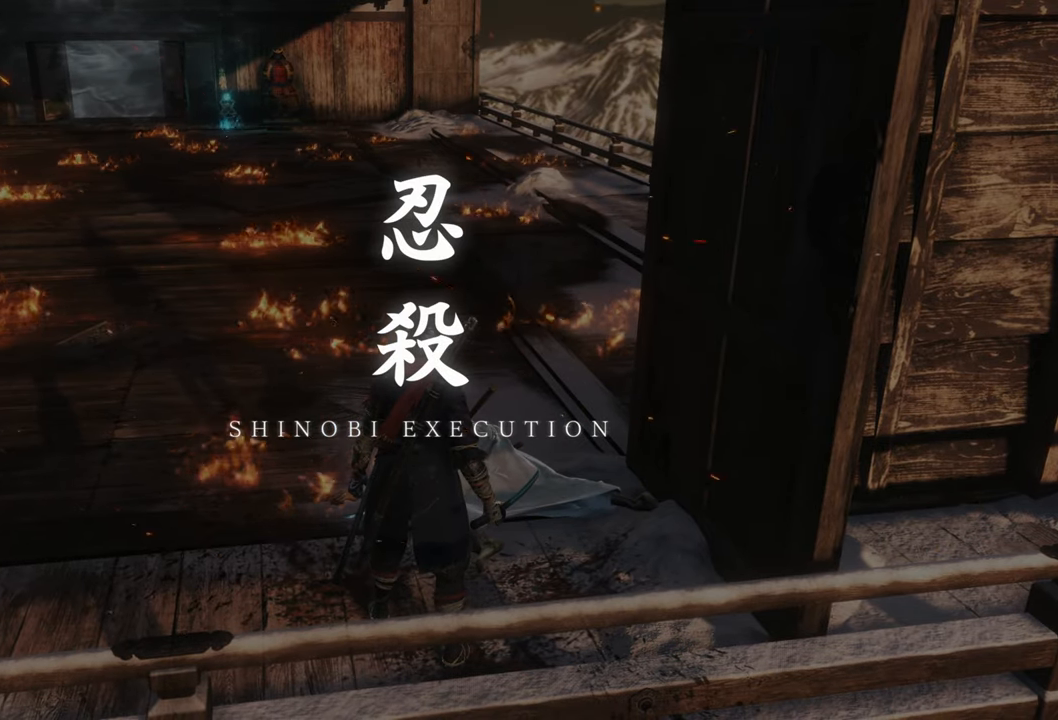
Gameplay with a controller (Xbox layout); each line is a JSON object with the inputs held at the frame after it. "events" lists button and stick changes between this image and that frame as [ms after this image, input, new state], when the widget could be followed in between.
{"buttons": [], "left_stick": "center", "right_stick": "down", "events": [[100, "right_stick", "down"]]}
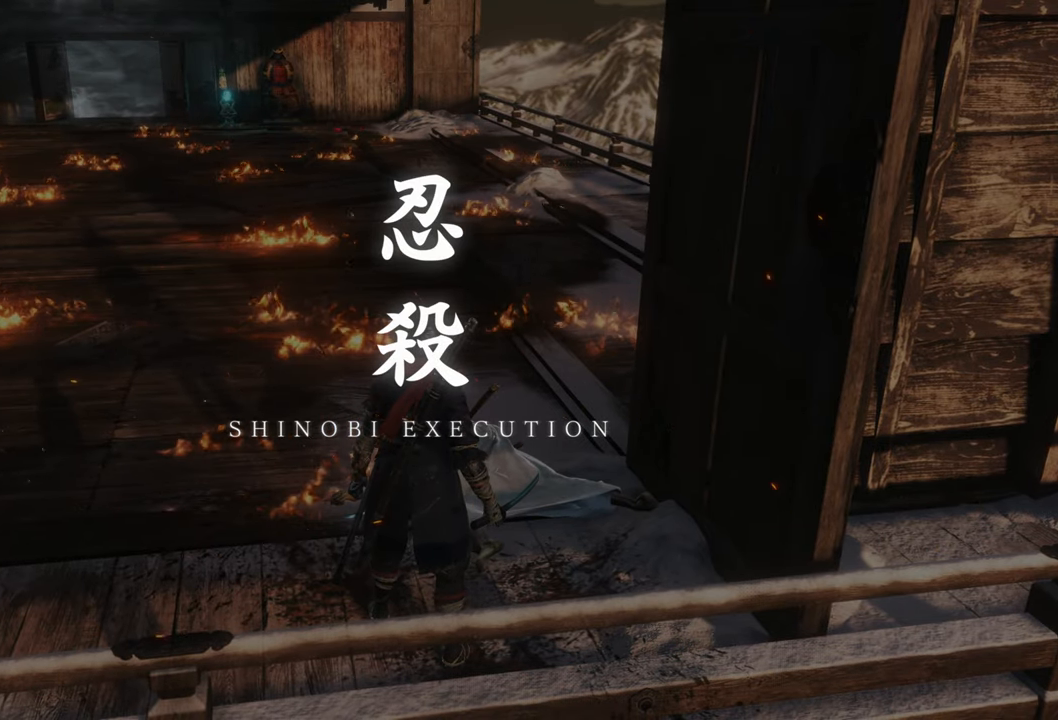
{"buttons": [], "left_stick": "center", "right_stick": "down-right", "events": [[400, "right_stick", "down-right"]]}
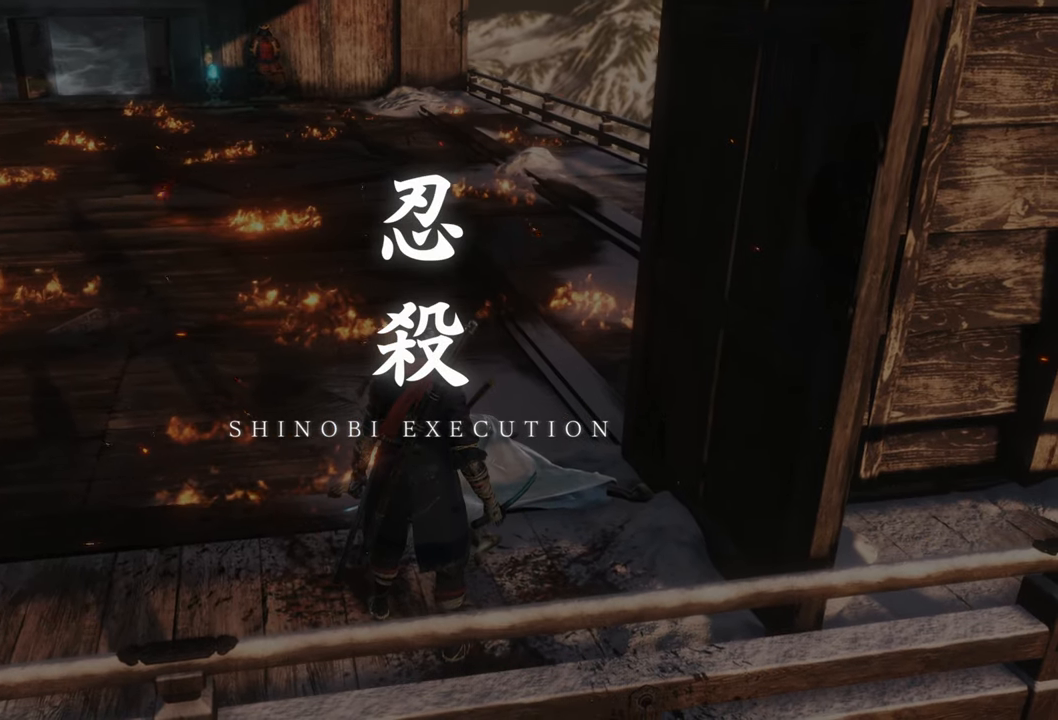
{"buttons": [], "left_stick": "center", "right_stick": "down-right", "events": []}
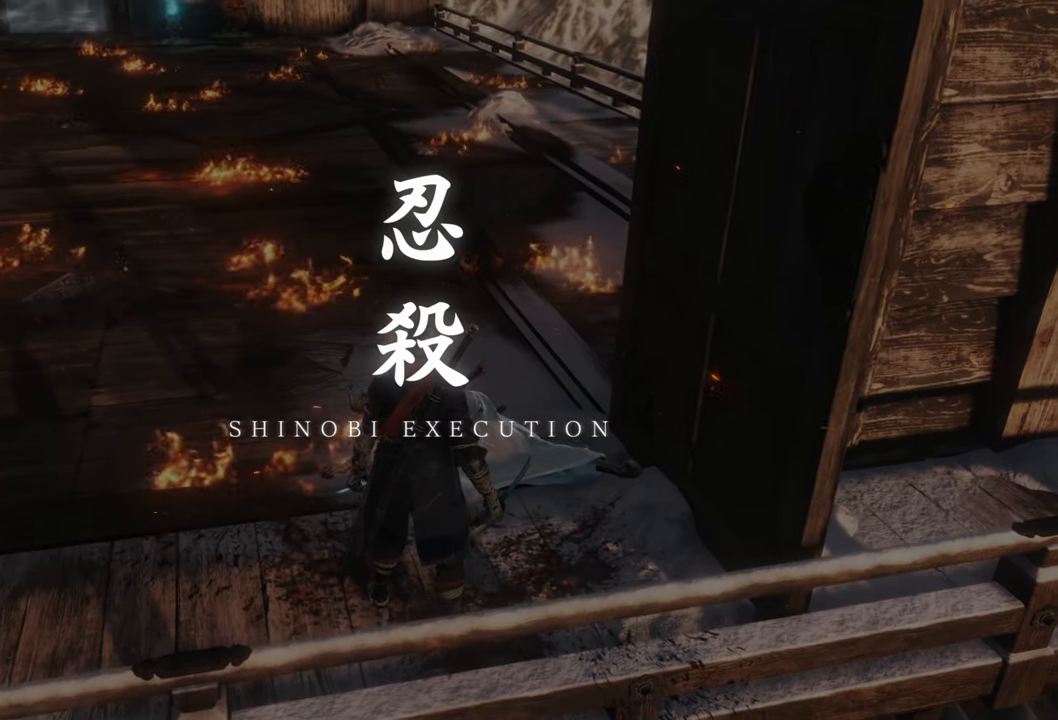
{"buttons": [], "left_stick": "center", "right_stick": "down-right", "events": []}
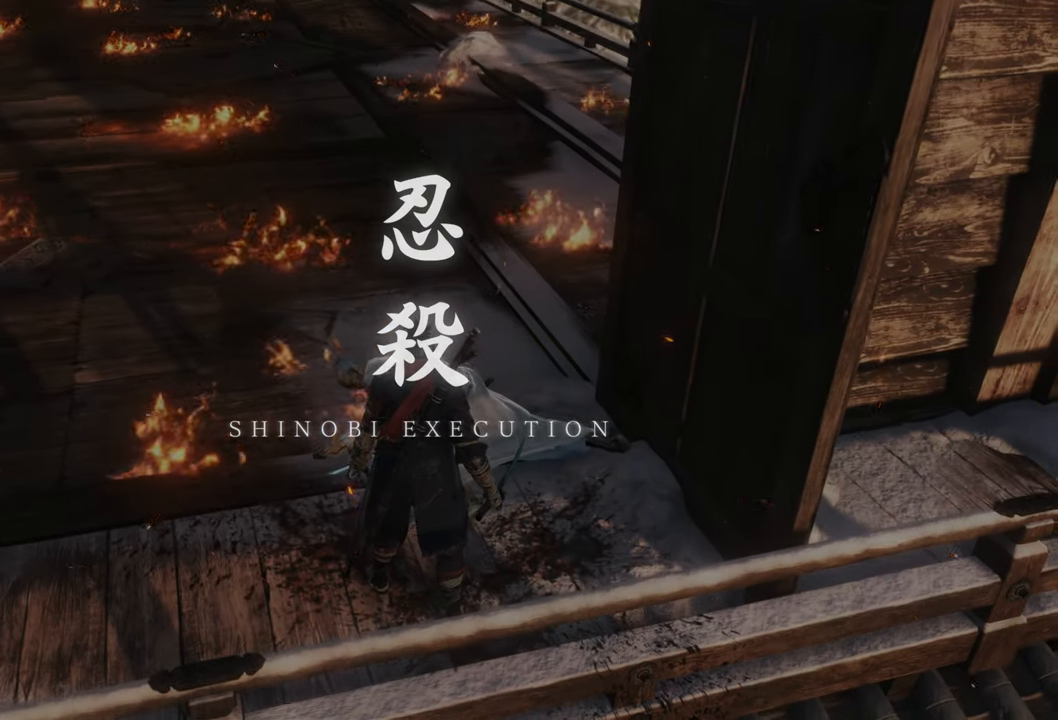
{"buttons": [], "left_stick": "center", "right_stick": "down-right", "events": []}
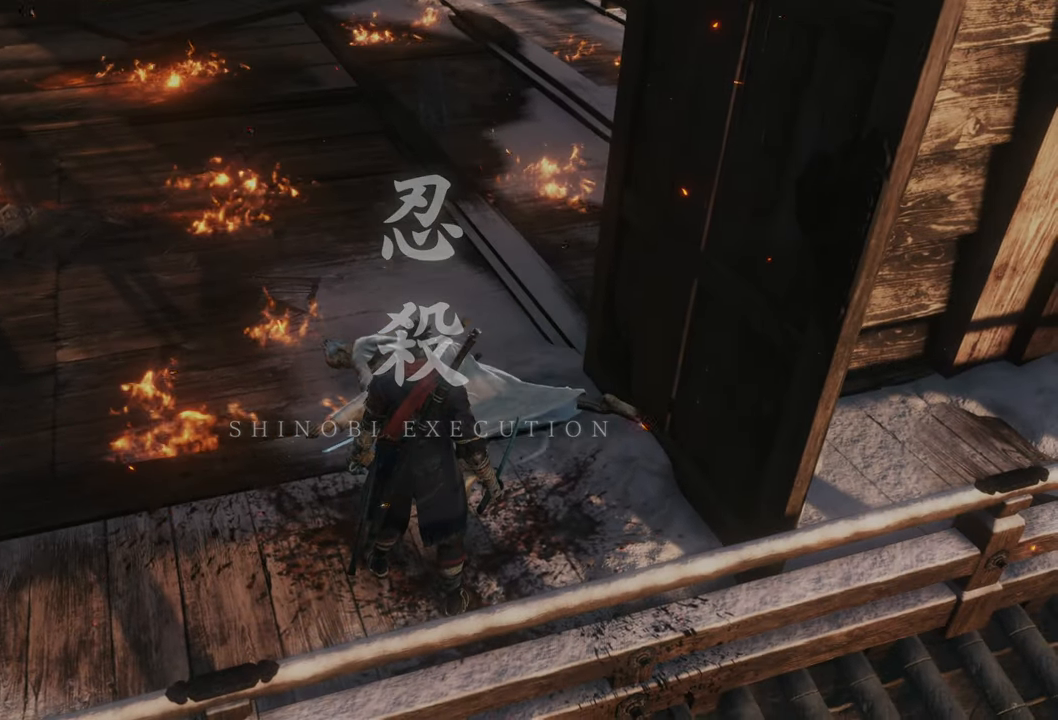
{"buttons": [], "left_stick": "center", "right_stick": "down-right", "events": []}
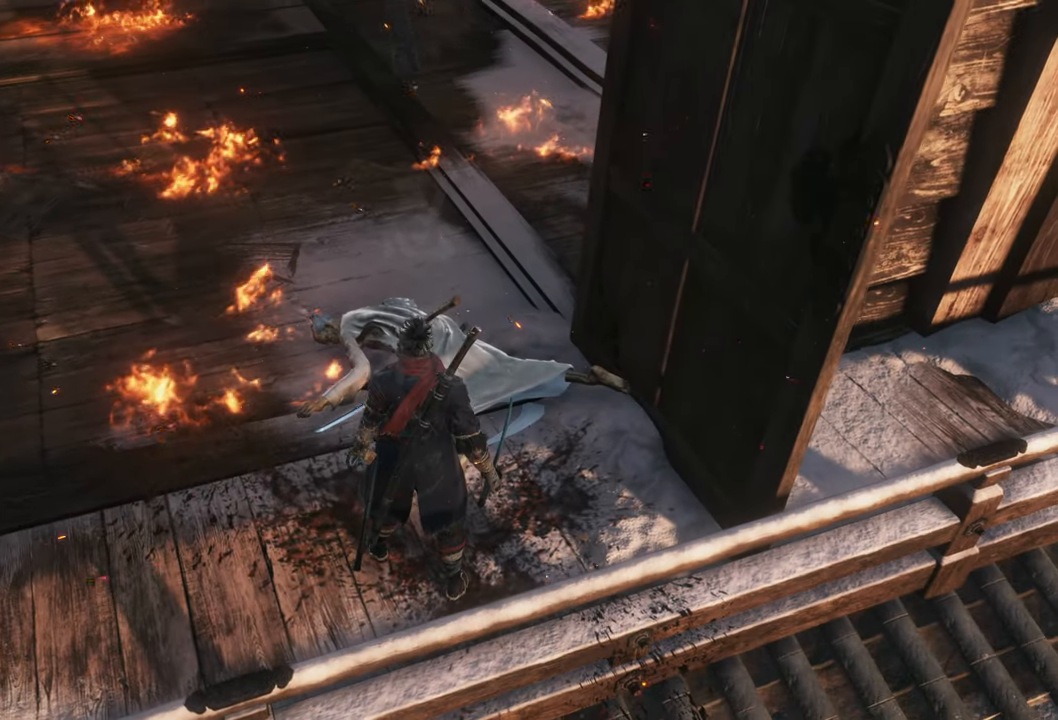
{"buttons": [], "left_stick": "center", "right_stick": "down-right", "events": []}
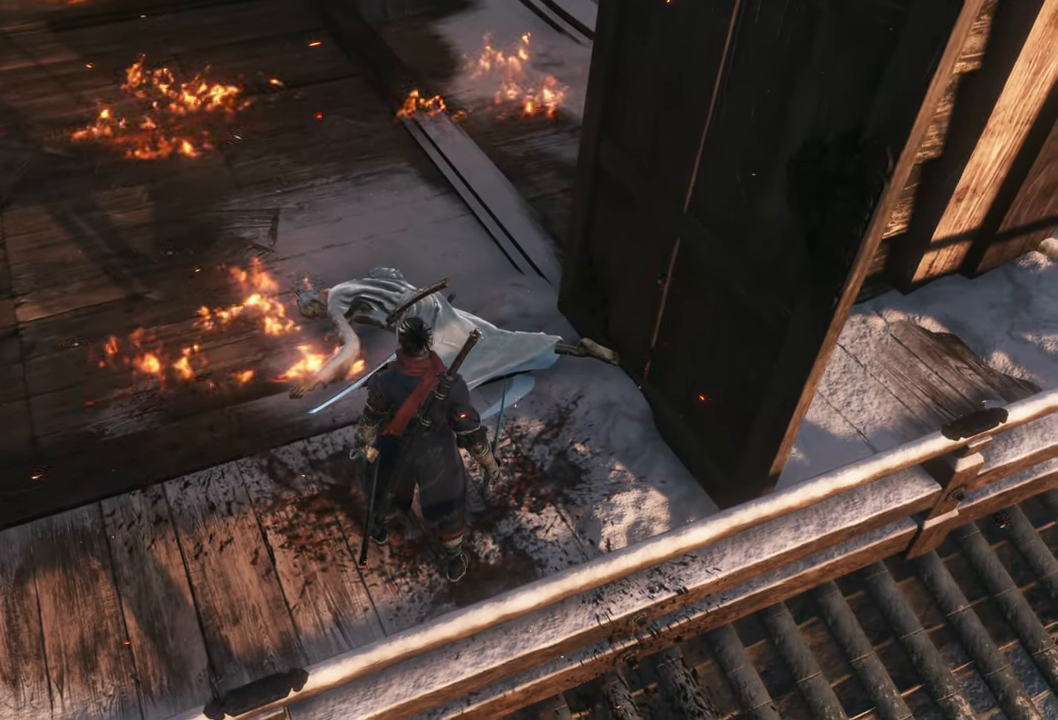
{"buttons": [], "left_stick": "center", "right_stick": "down-right", "events": []}
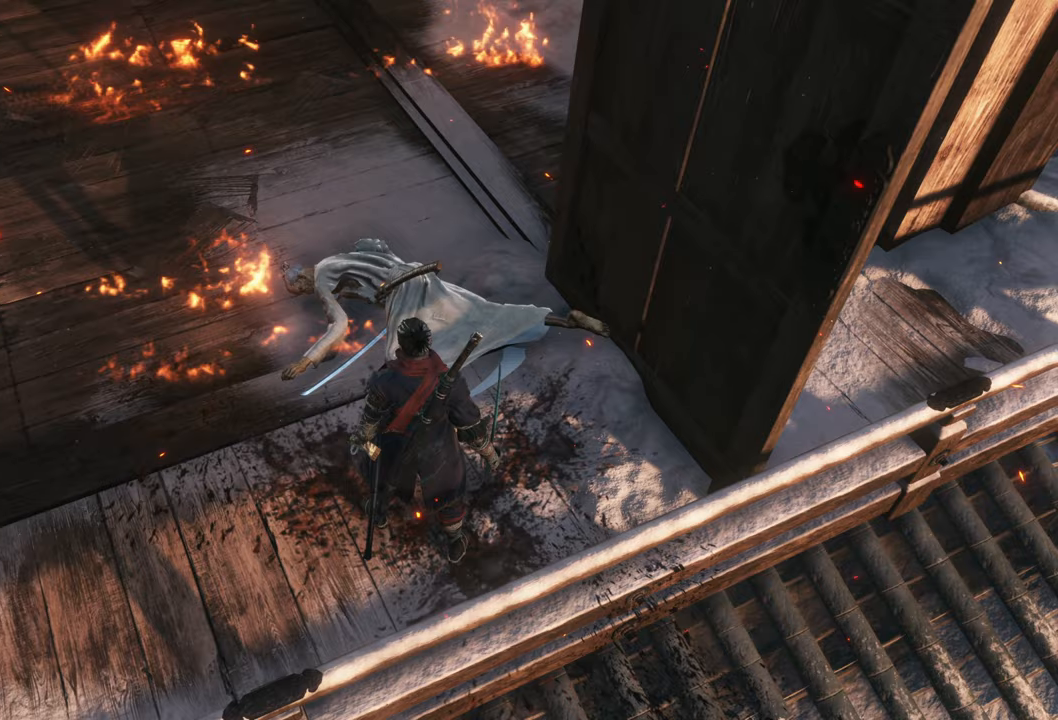
{"buttons": [], "left_stick": "center", "right_stick": "down-right", "events": []}
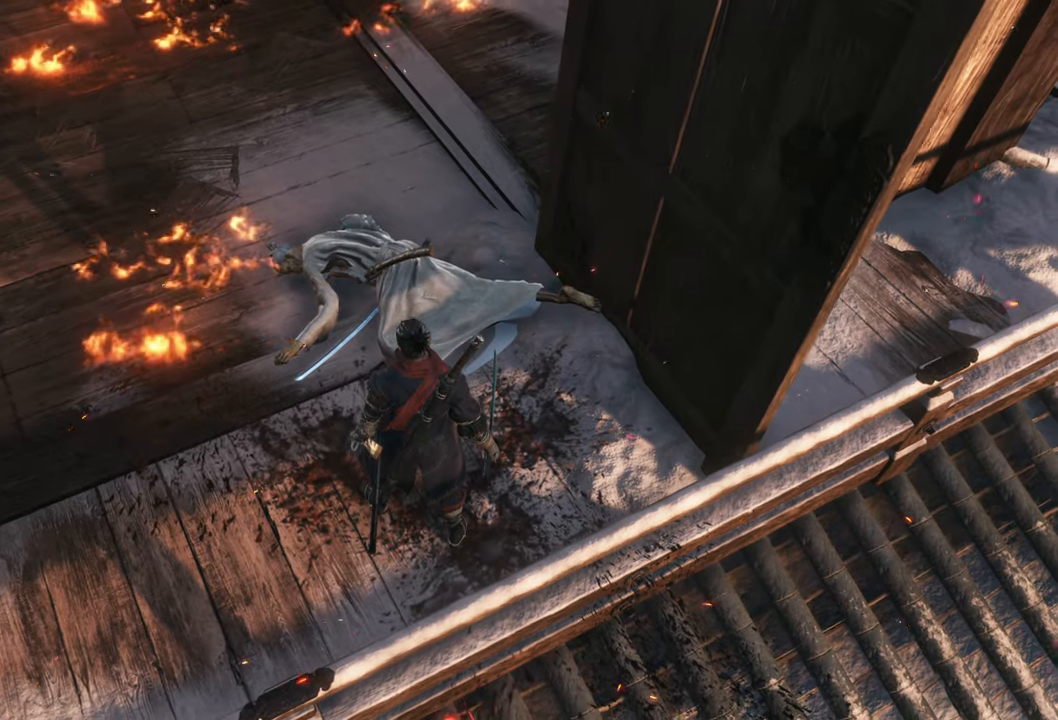
{"buttons": [], "left_stick": "center", "right_stick": "down-right", "events": []}
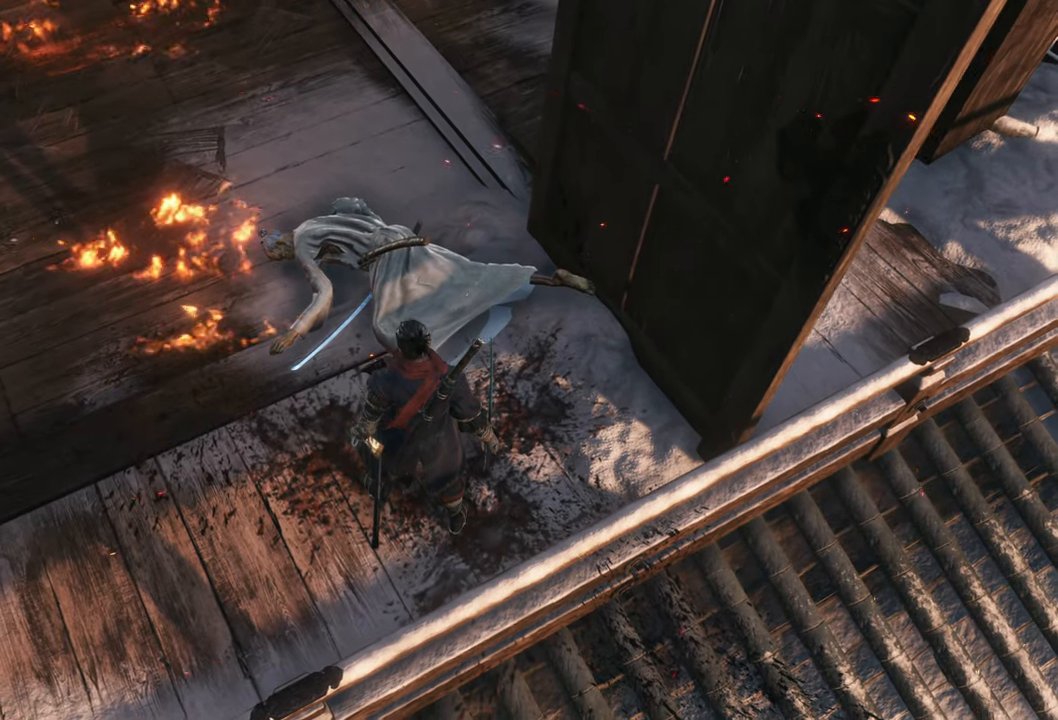
{"buttons": [], "left_stick": "center", "right_stick": "down-right", "events": []}
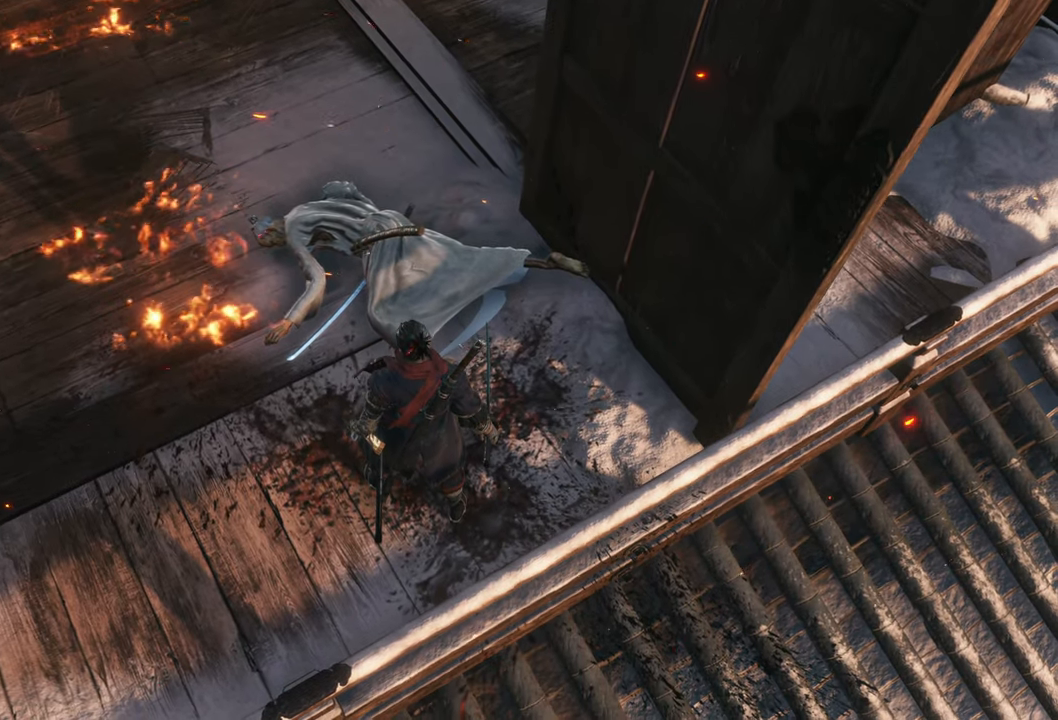
{"buttons": [], "left_stick": "center", "right_stick": "down-right", "events": []}
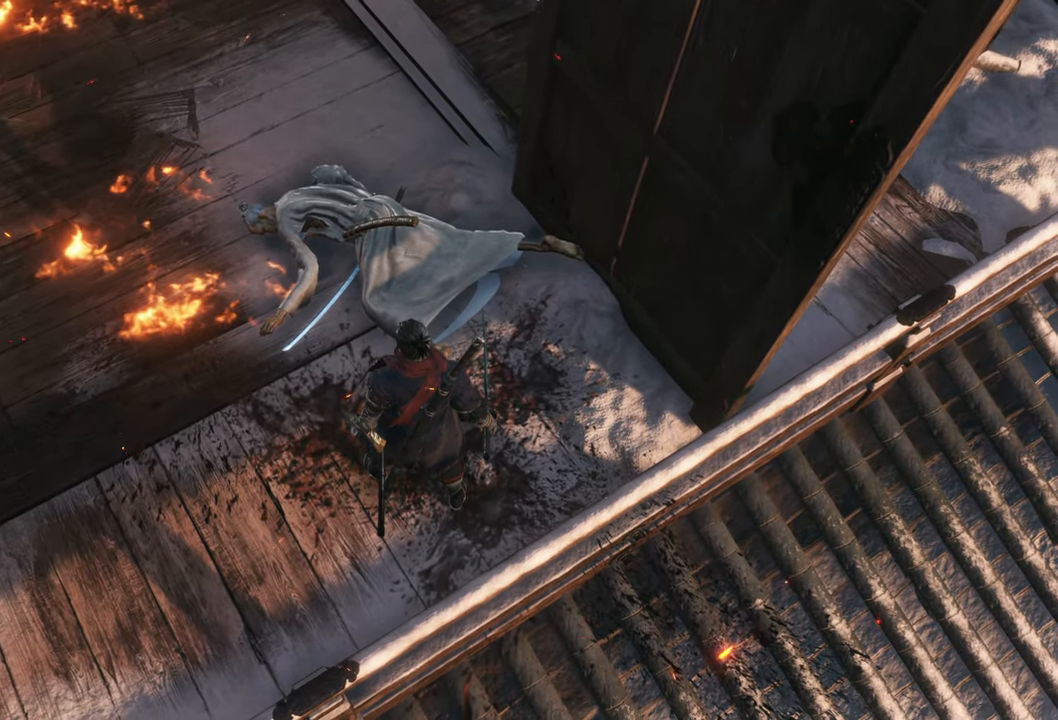
{"buttons": [], "left_stick": "center", "right_stick": "down-right", "events": []}
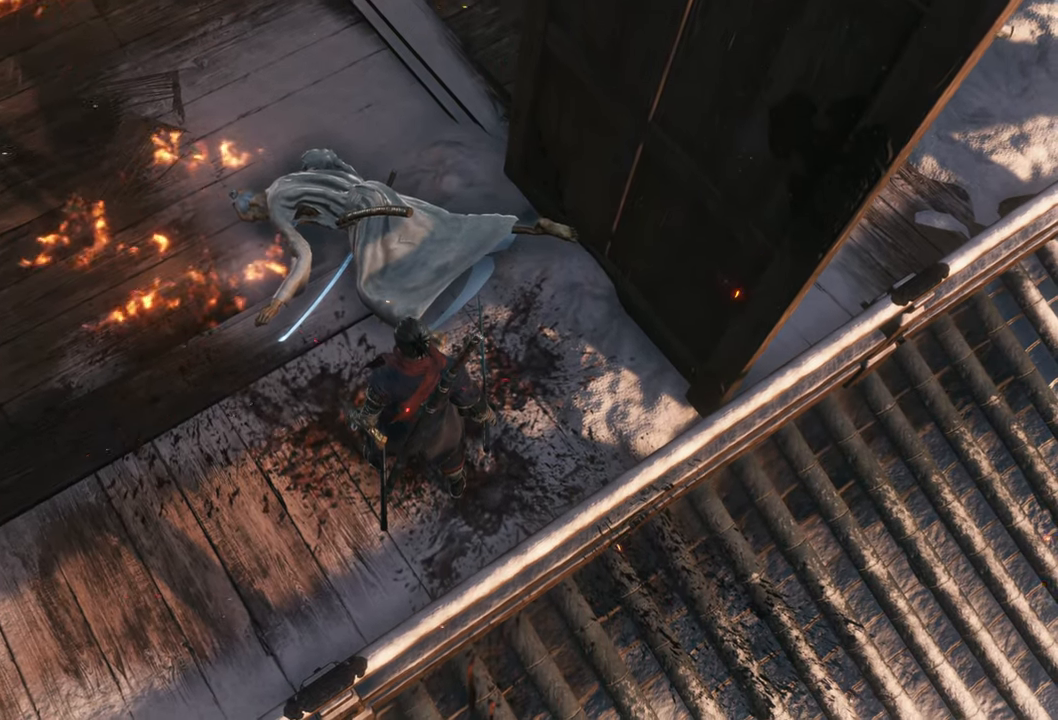
{"buttons": [], "left_stick": "center", "right_stick": "down-right", "events": []}
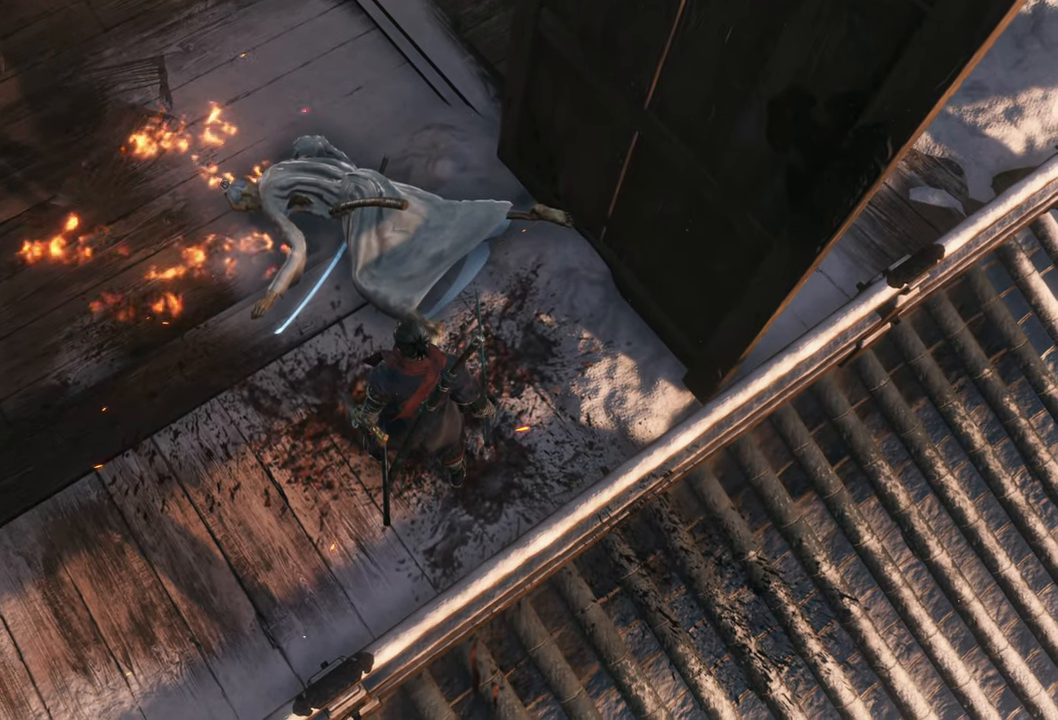
{"buttons": [], "left_stick": "center", "right_stick": "down-right", "events": []}
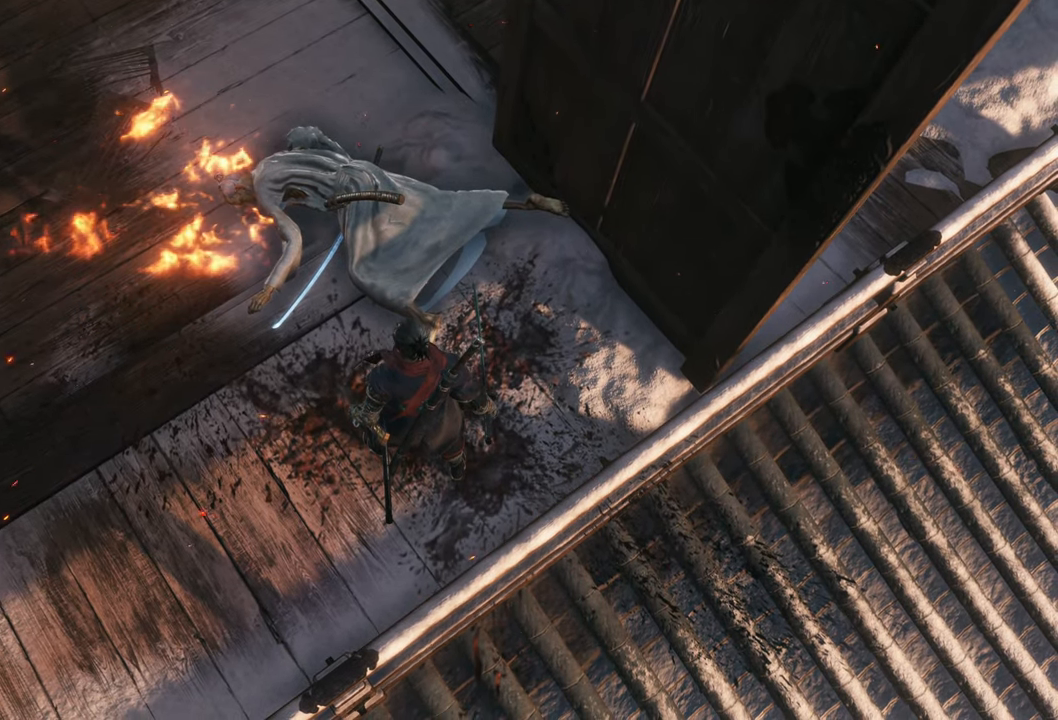
{"buttons": [], "left_stick": "center", "right_stick": "down-right", "events": []}
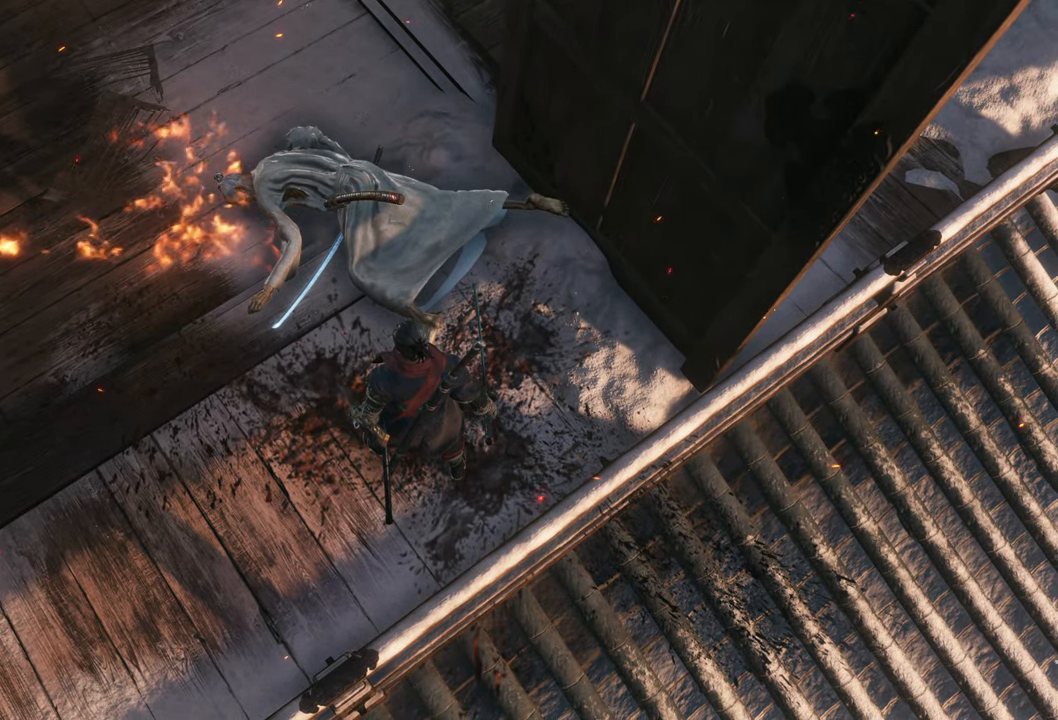
{"buttons": [], "left_stick": "center", "right_stick": "center", "events": [[167, "right_stick", "center"]]}